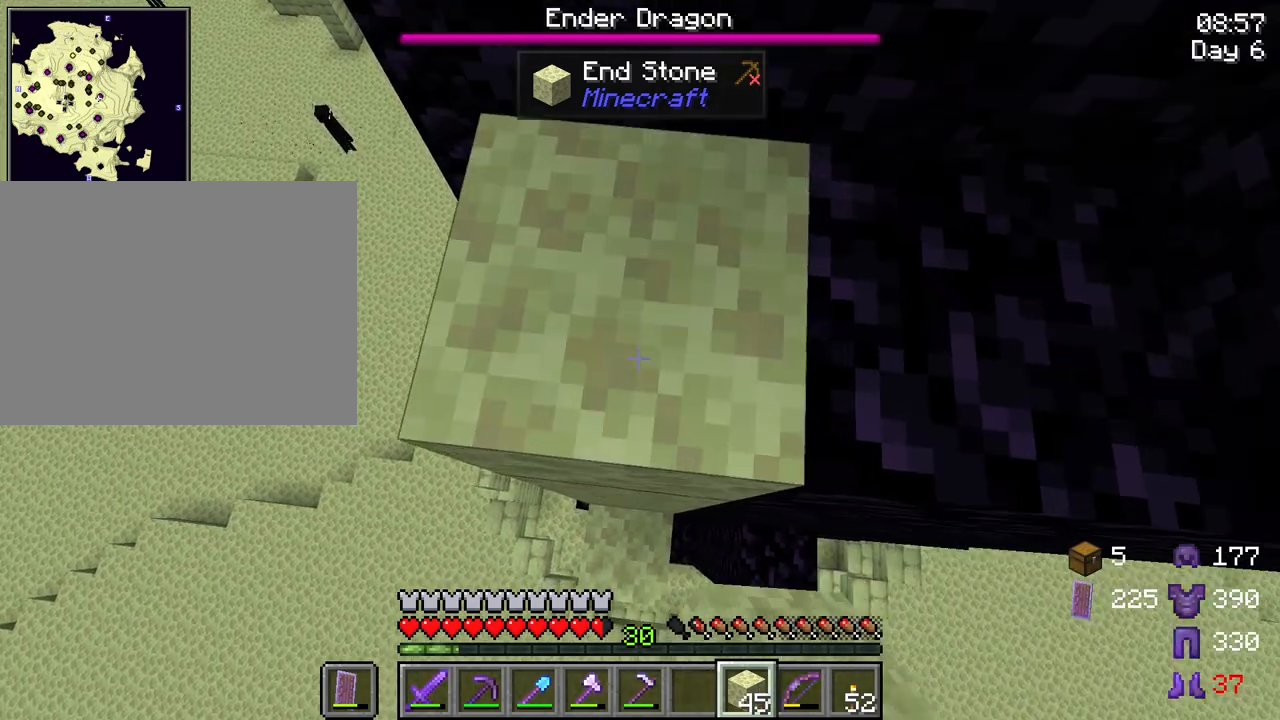
Gameplay with keyboard and mouse; each line is a JSON object with the keys and mouse buttons held at the frame after it. "events" lists presses ("down") and releases ("up") of "1", "2", "3", "4", "5", "a", "alt", "c", "caps_lock", "ctrl", "d", "e", "f", "g", "q", "r", "s", "shift", "space", "t", "tab", "v", "w", "x", "z", "mouse_left", "mouse_wheel" and "mouse_right" between this image and that frame as [ms after this image, input, new state], when the widget could be followed in between. "mouse_left", "mouse_wheel", "mouse_right" = the "left", "wheel", "right" buttons of the "mouse" list. No other keys are recorded. Fast repeated clicks can show as one long hold. "wheel" means that the mouse wheel is clicked or scrolled. "mouse_move" is the direction in which the mouse moves at that frame (one of eight, or "still"), when it could be read.
{"keys": ["shift"], "mouse": [], "mouse_move": "still", "events": [[33, "space", "down"], [167, "space", "up"], [317, "mouse_right", "down"], [450, "mouse_right", "up"]]}
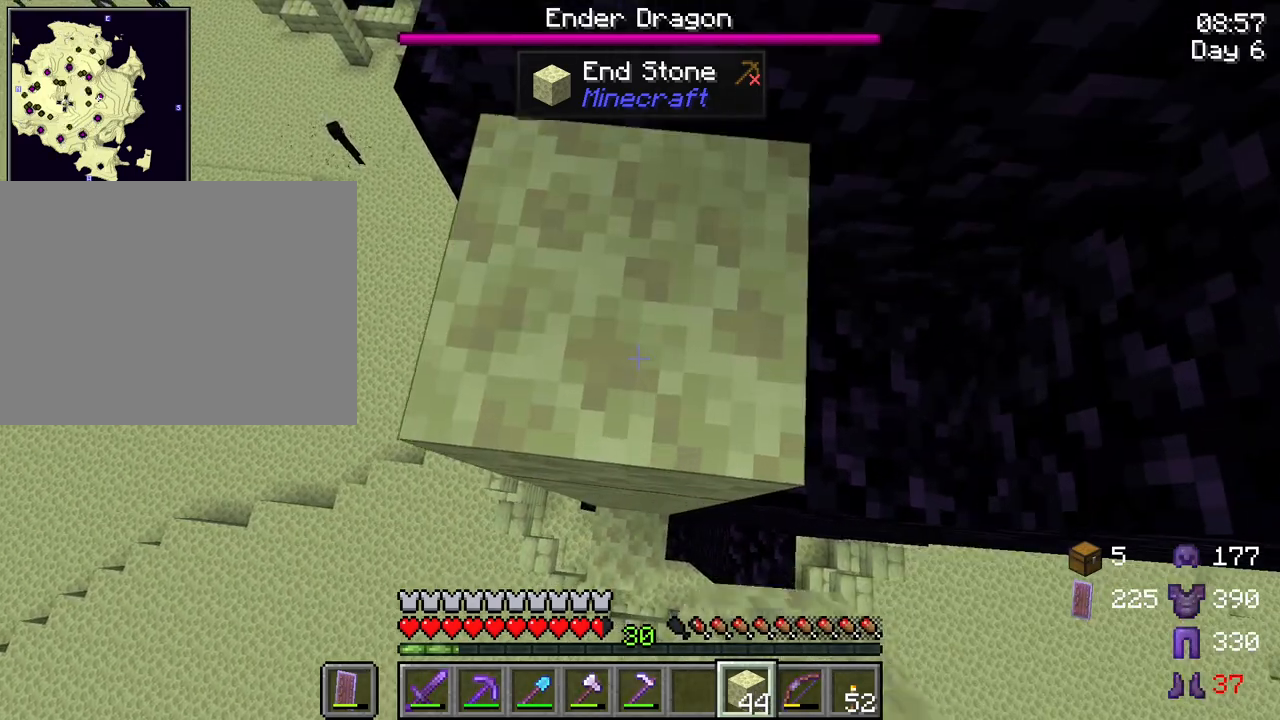
{"keys": ["shift"], "mouse": [], "mouse_move": "still", "events": [[50, "space", "down"], [183, "space", "up"], [333, "mouse_right", "down"], [417, "mouse_right", "up"]]}
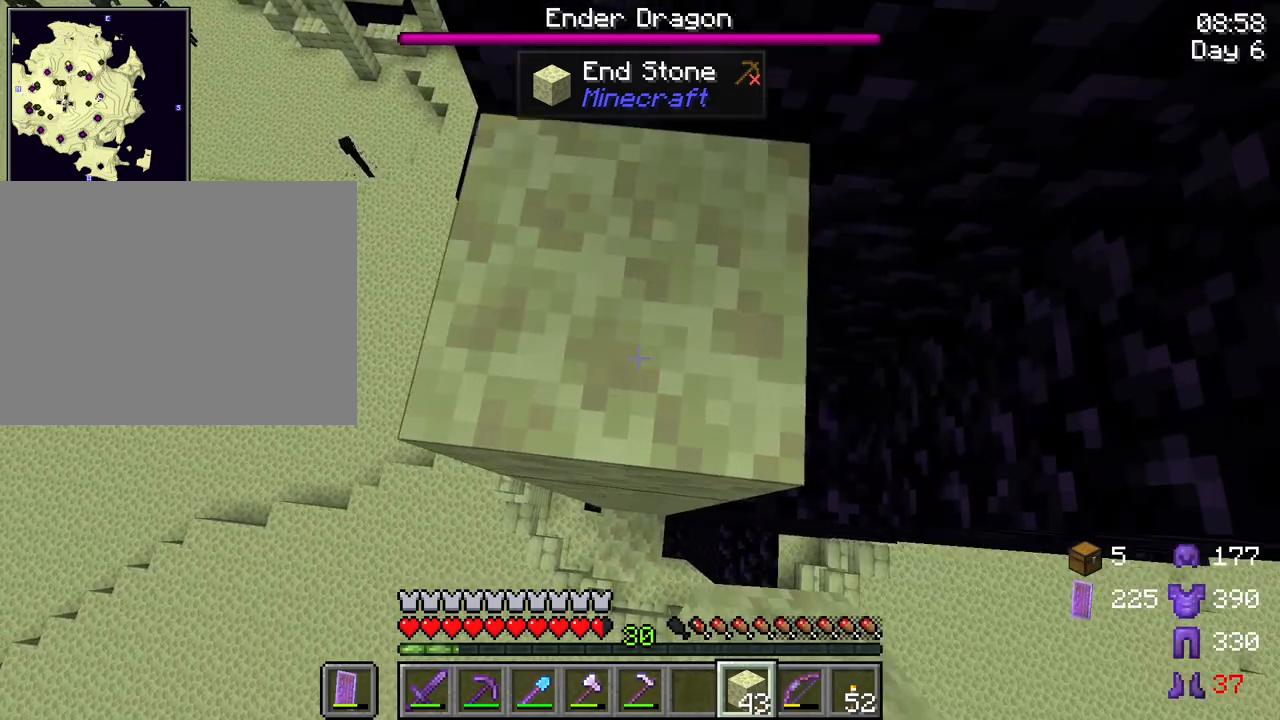
{"keys": ["shift"], "mouse": [], "mouse_move": "still", "events": [[67, "space", "down"], [200, "space", "up"], [300, "mouse_right", "down"], [400, "mouse_right", "up"]]}
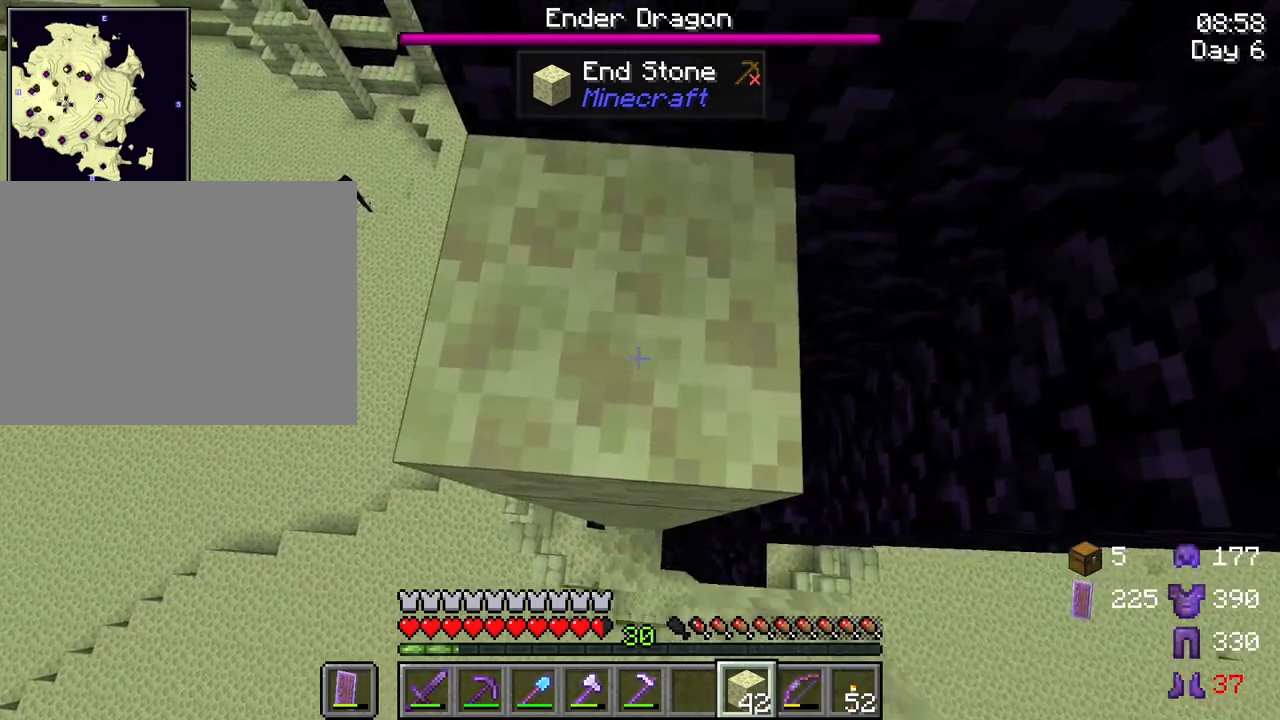
{"keys": ["shift", "space"], "mouse": [], "mouse_move": "still", "events": [[33, "space", "down"], [167, "space", "up"], [267, "mouse_right", "down"], [367, "mouse_right", "up"], [500, "space", "down"]]}
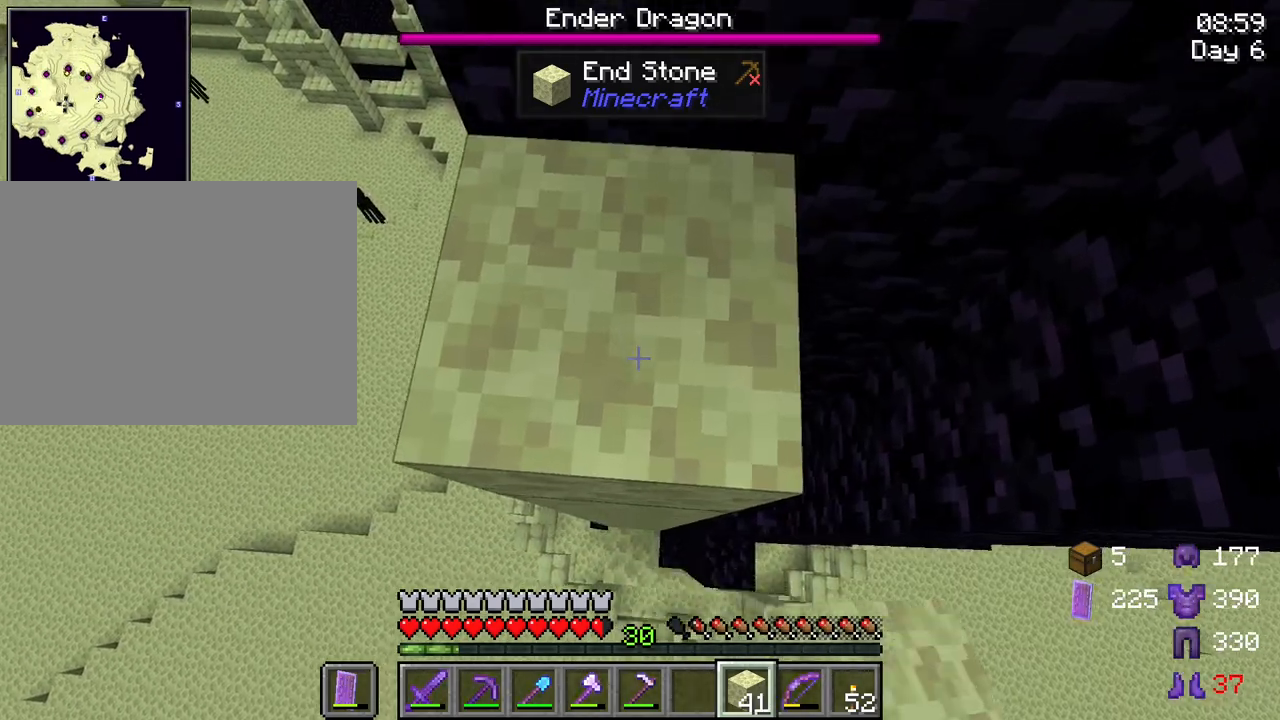
{"keys": ["shift"], "mouse": [], "mouse_move": "still", "events": [[183, "space", "up"], [233, "mouse_right", "down"], [333, "mouse_right", "up"]]}
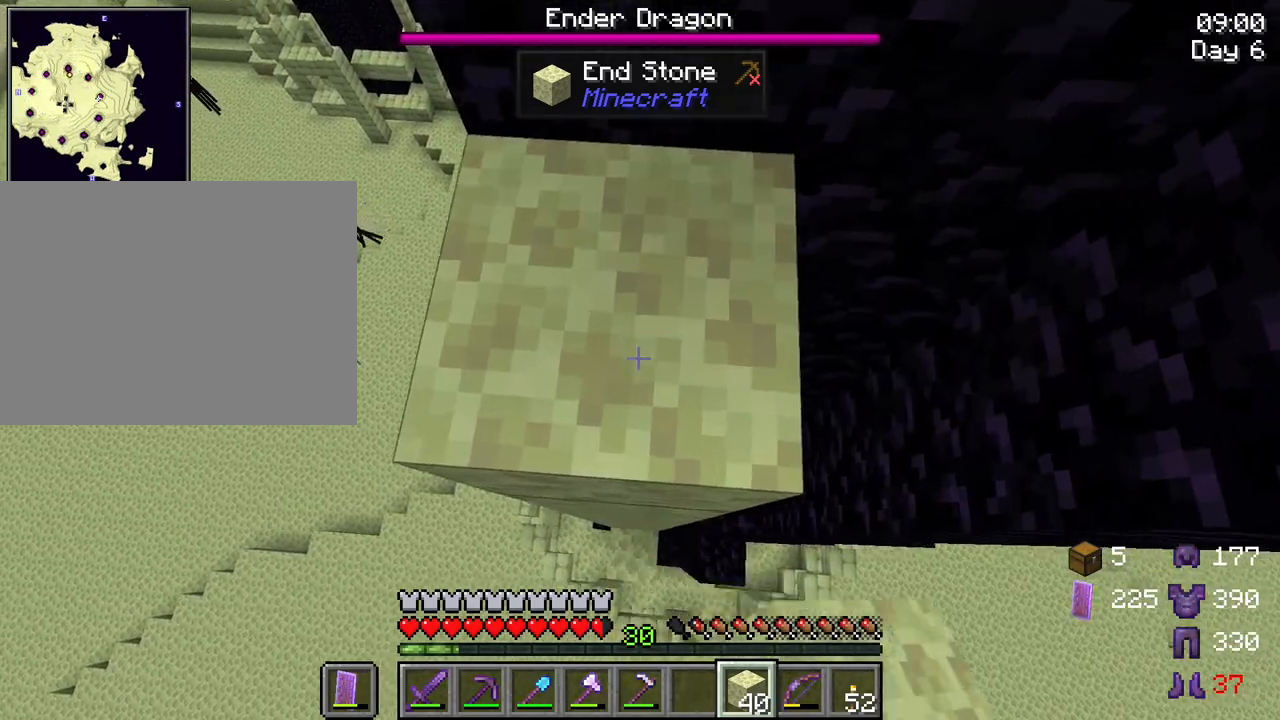
{"keys": ["shift"], "mouse": [], "mouse_move": "still", "events": [[17, "space", "down"], [200, "space", "up"], [250, "mouse_right", "down"], [400, "mouse_right", "up"]]}
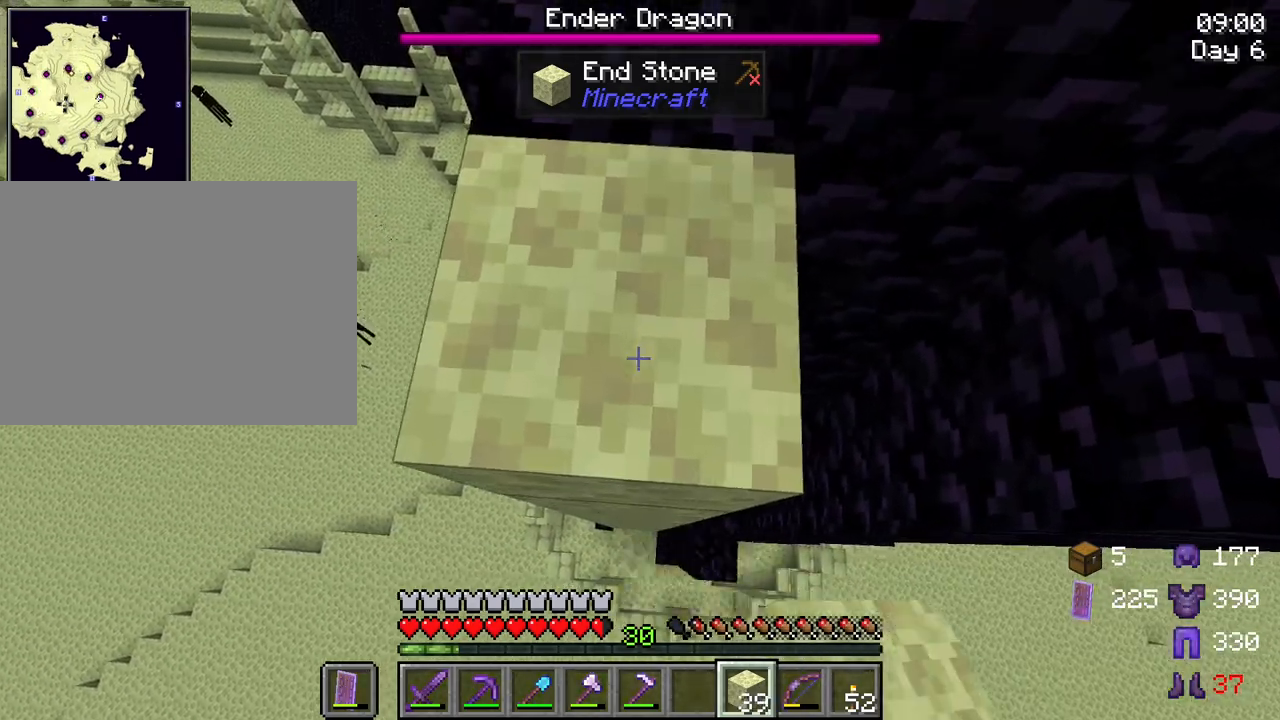
{"keys": ["shift"], "mouse": [], "mouse_move": "up-right", "events": [[33, "space", "down"], [167, "space", "up"], [267, "mouse_right", "down"], [367, "mouse_right", "up"]]}
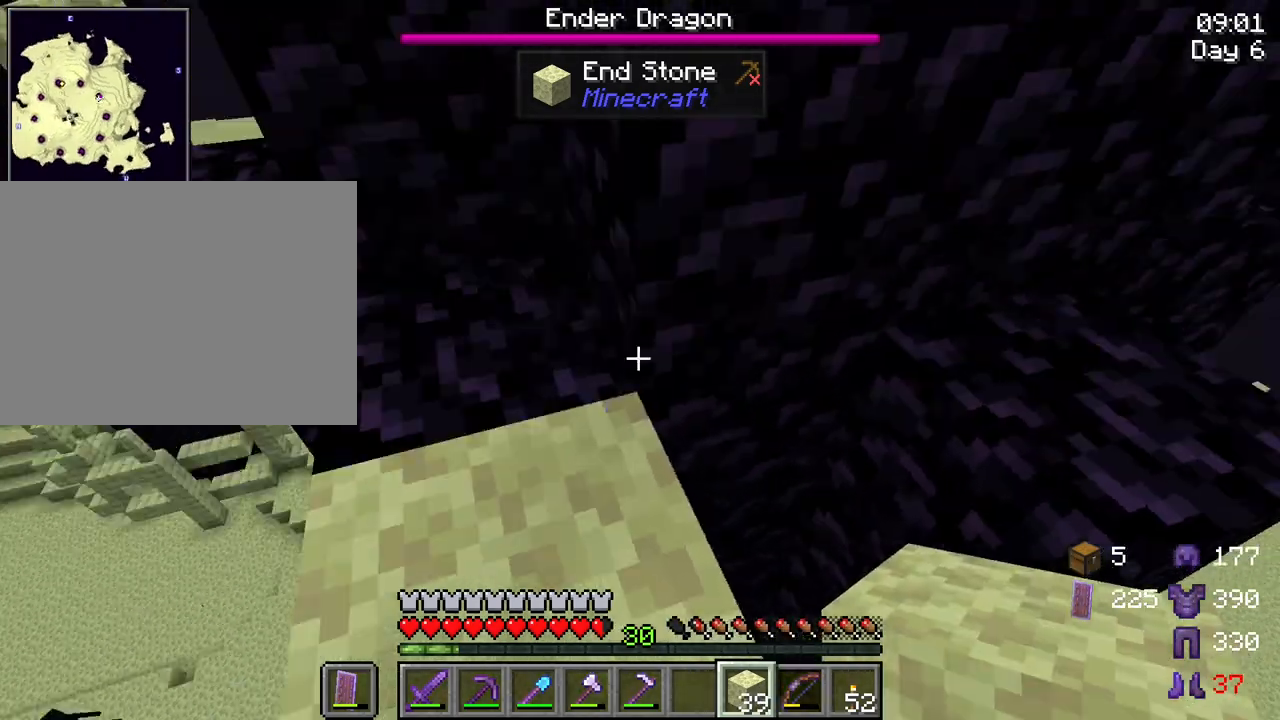
{"keys": ["shift"], "mouse": [], "mouse_move": "still", "events": []}
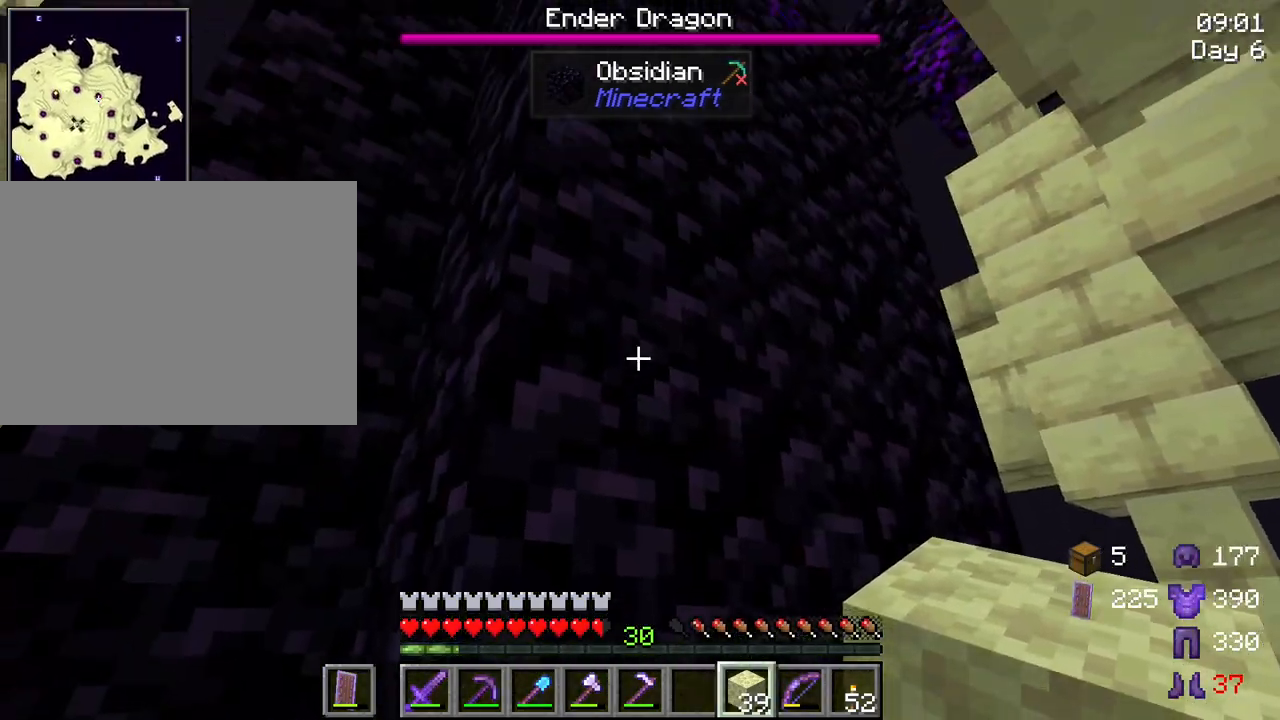
{"keys": ["shift"], "mouse": [], "mouse_move": "still", "events": [[67, "space", "down"], [200, "space", "up"]]}
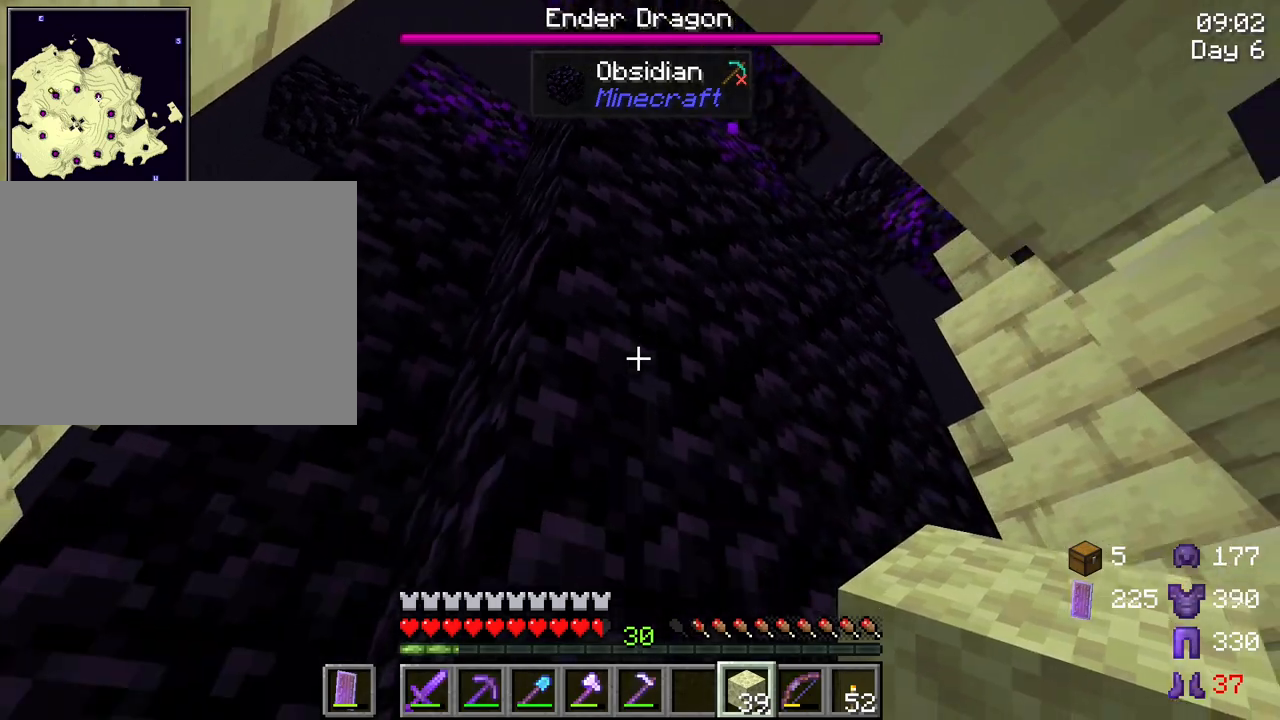
{"keys": ["shift"], "mouse": [], "mouse_move": "still", "events": []}
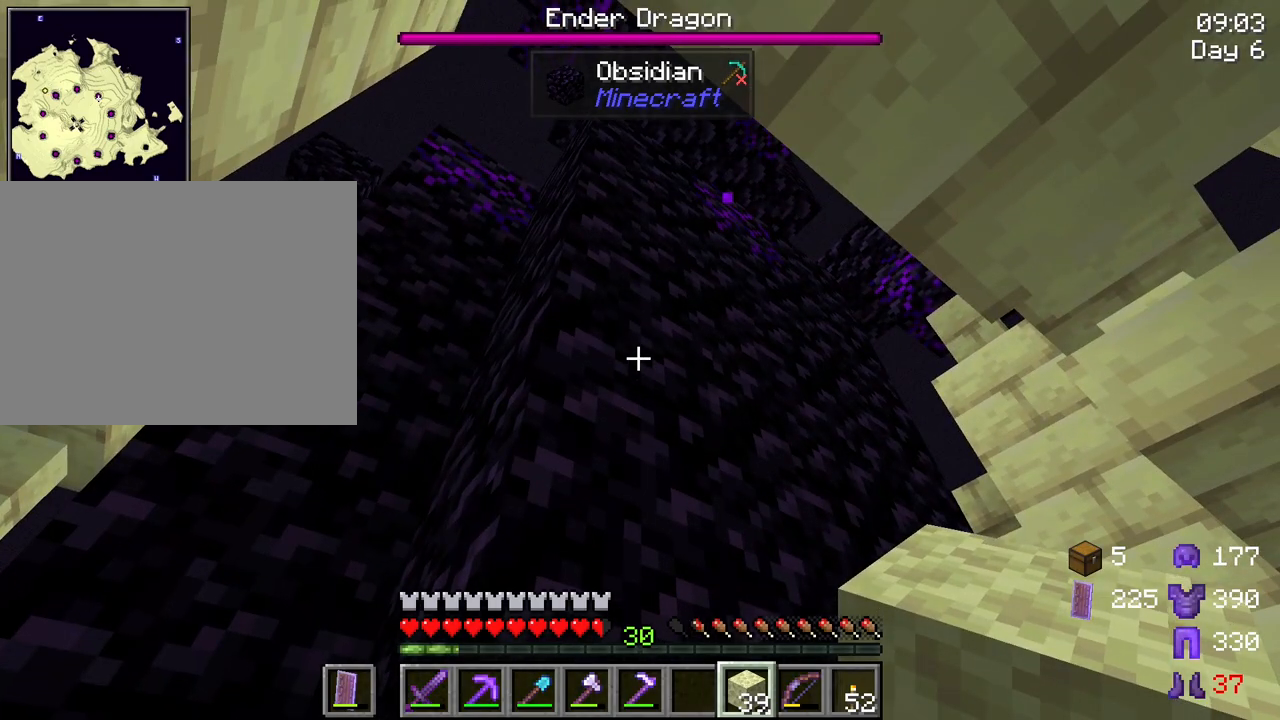
{"keys": ["shift"], "mouse": [], "mouse_move": "still", "events": [[50, "w", "down"], [233, "w", "up"]]}
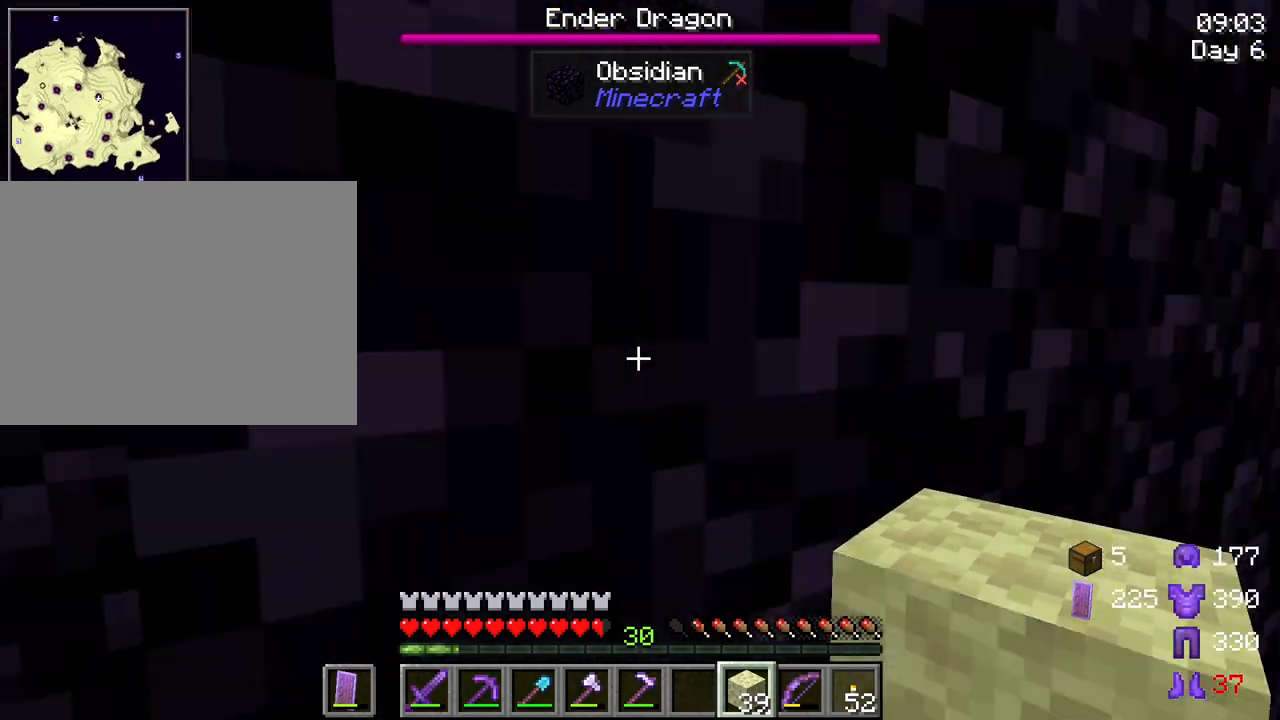
{"keys": ["shift"], "mouse": [], "mouse_move": "still", "events": []}
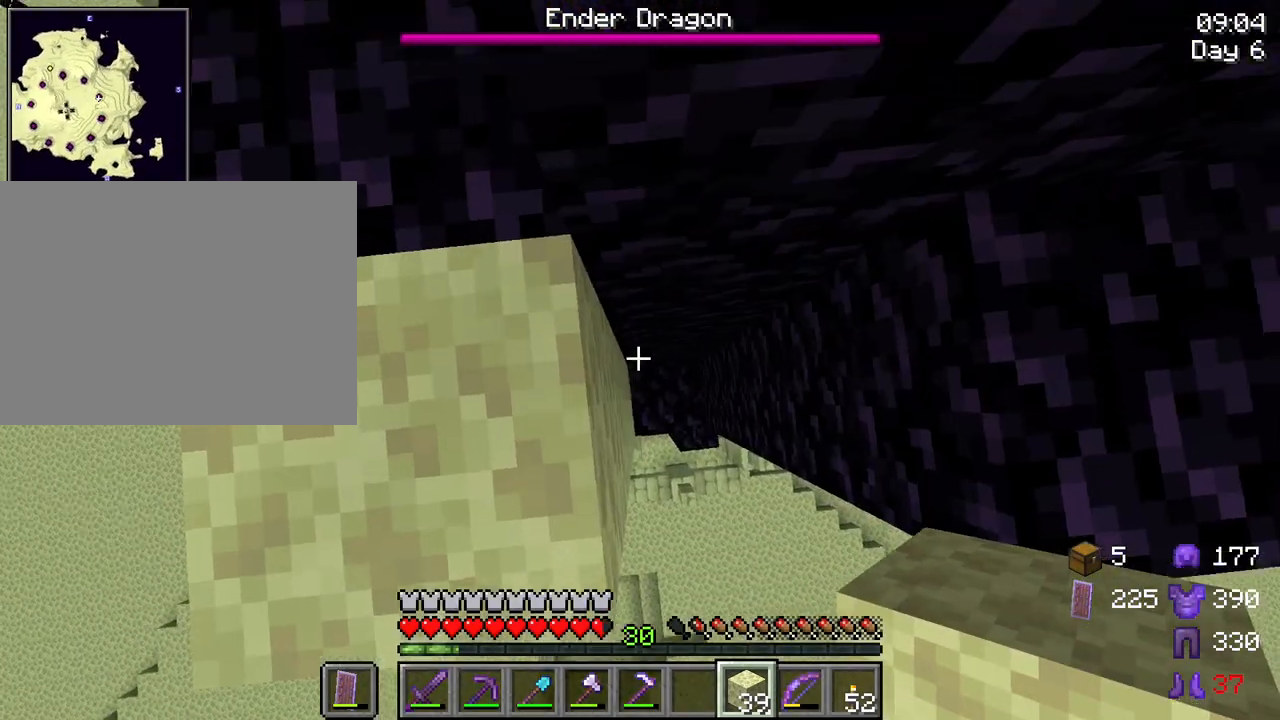
{"keys": ["shift"], "mouse": [], "mouse_move": "still", "events": [[167, "mouse_right", "down"], [267, "mouse_right", "up"]]}
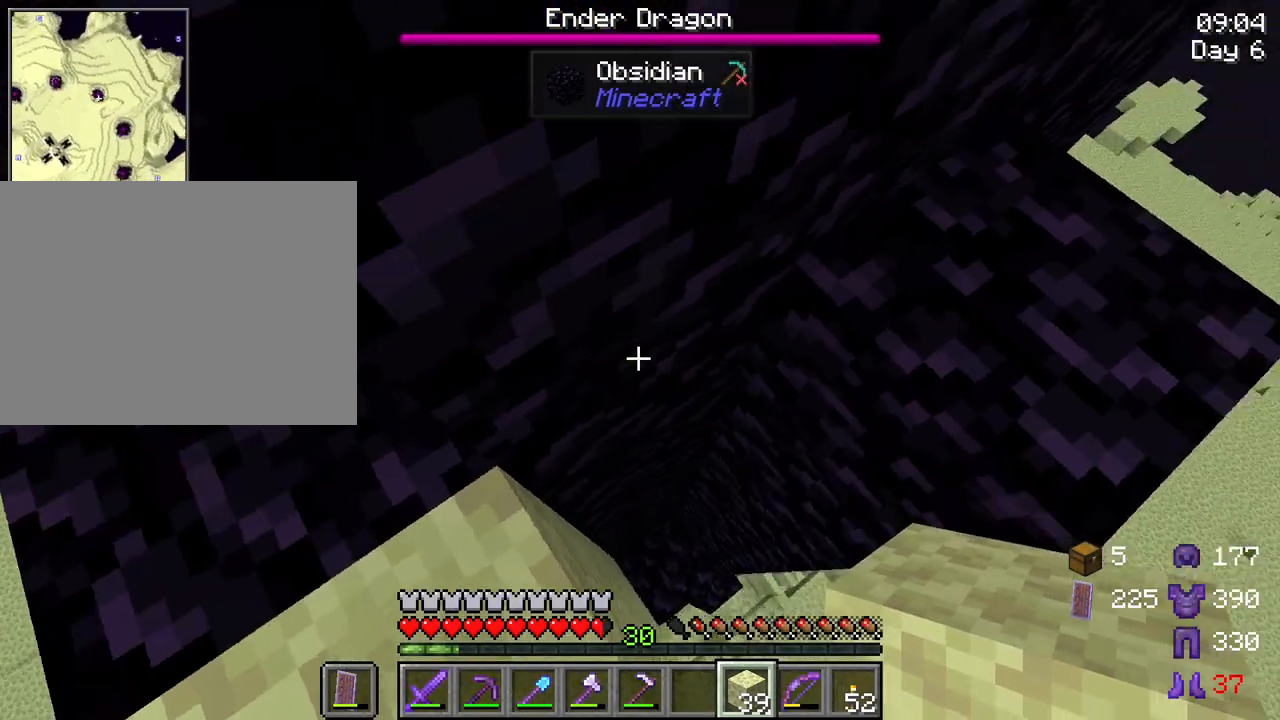
{"keys": ["shift"], "mouse": [], "mouse_move": "still", "events": [[183, "mouse_right", "down"], [333, "mouse_right", "up"]]}
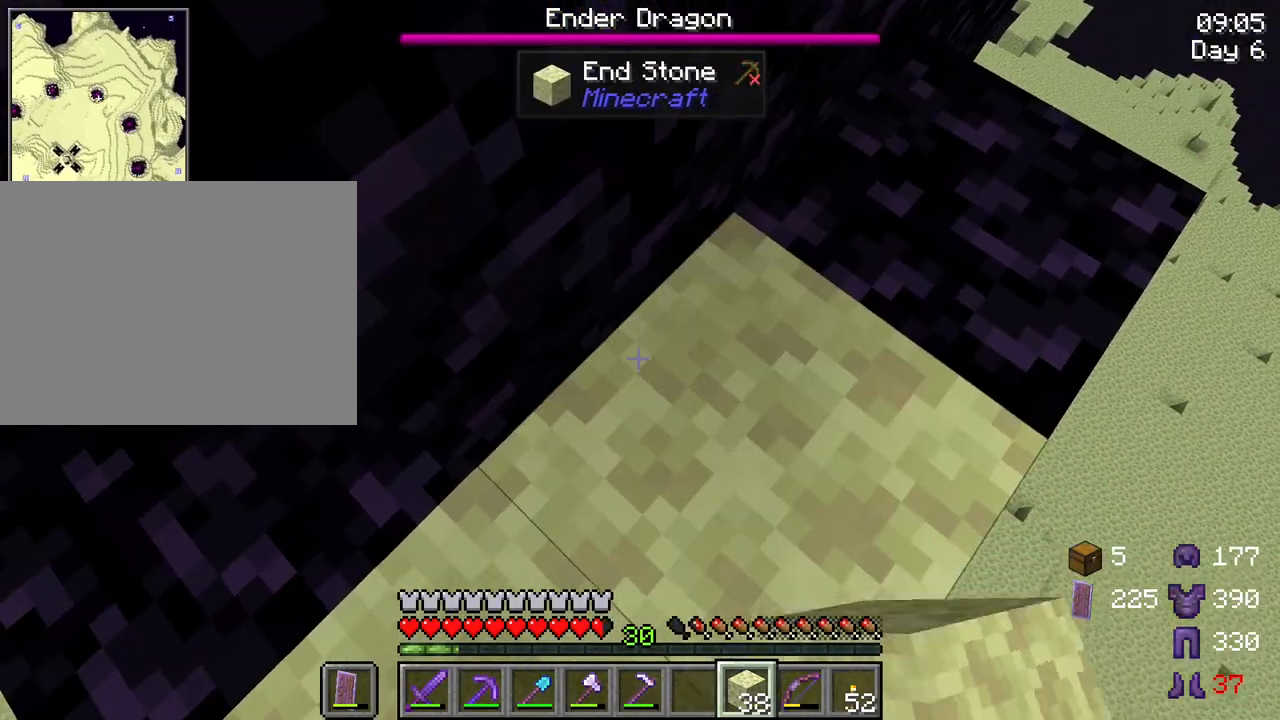
{"keys": ["shift"], "mouse": [], "mouse_move": "still", "events": [[17, "space", "down"], [167, "space", "up"], [250, "mouse_right", "down"], [400, "mouse_right", "up"]]}
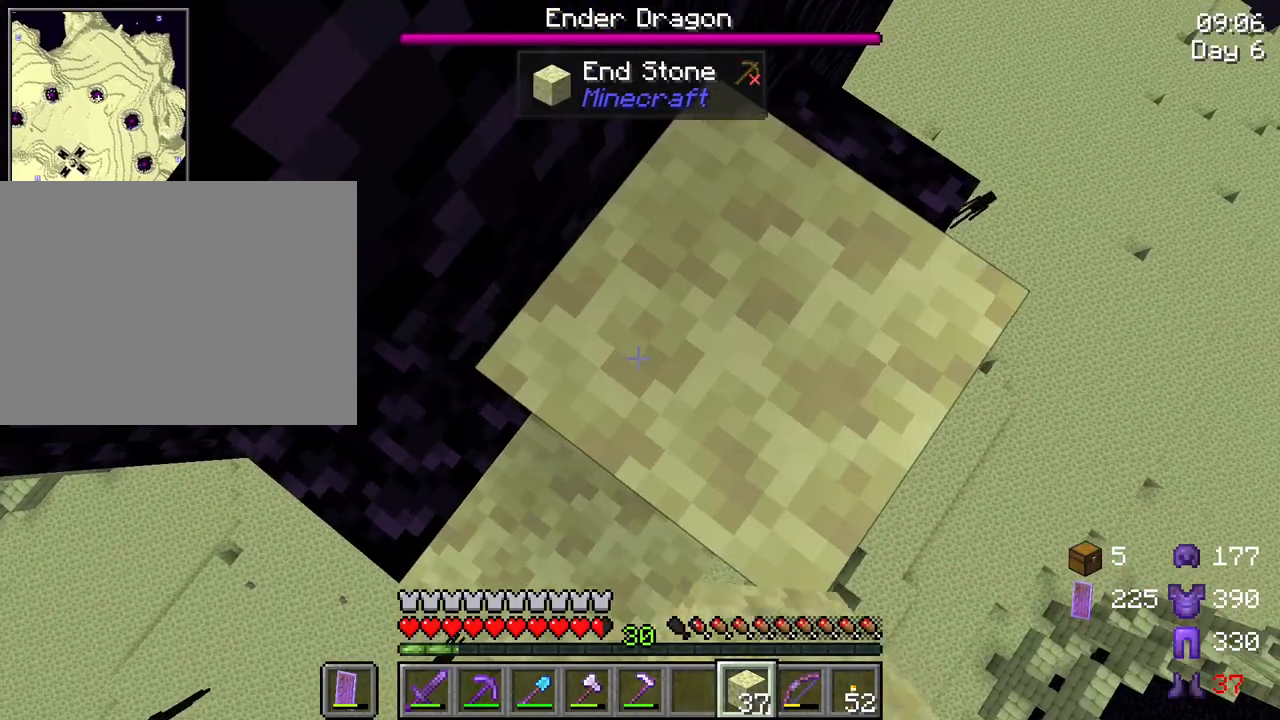
{"keys": ["shift", "space"], "mouse": [], "mouse_move": "still", "events": [[33, "space", "down"], [133, "space", "up"], [267, "mouse_right", "down"], [367, "mouse_right", "up"], [450, "space", "down"]]}
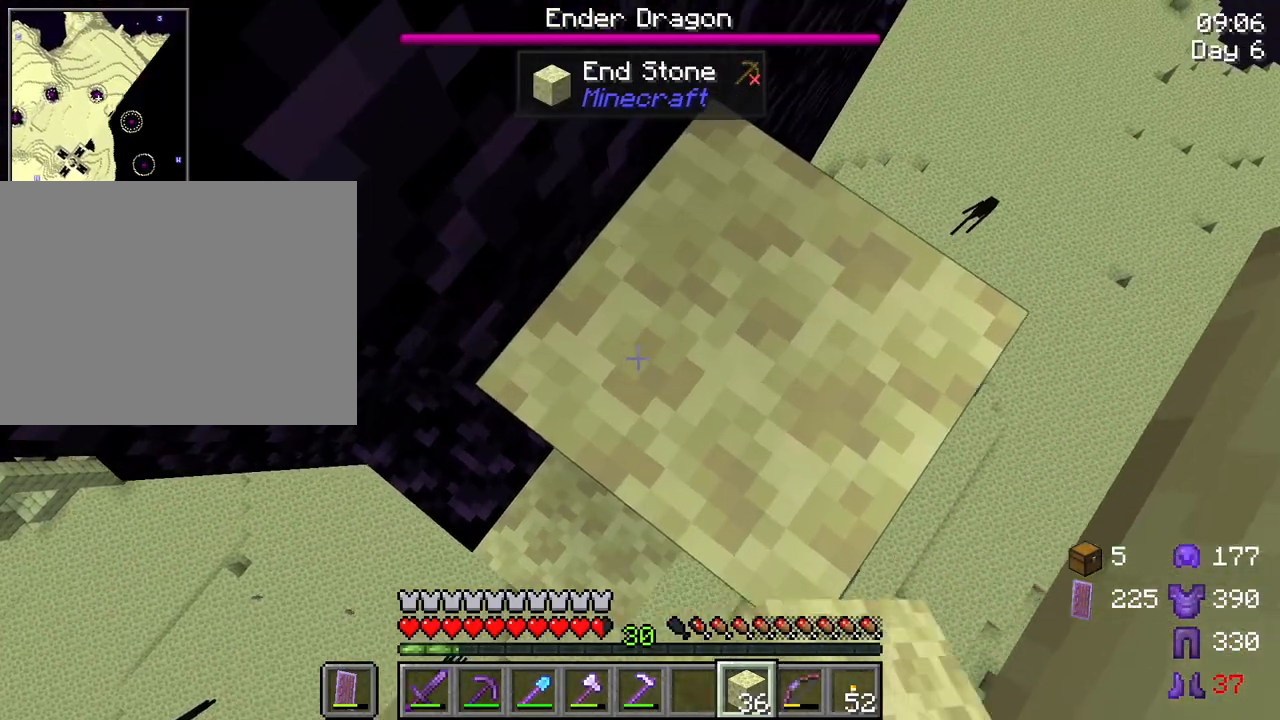
{"keys": ["shift", "space"], "mouse": [], "mouse_move": "still", "events": [[100, "space", "up"], [233, "mouse_right", "down"], [333, "mouse_right", "up"], [467, "space", "down"]]}
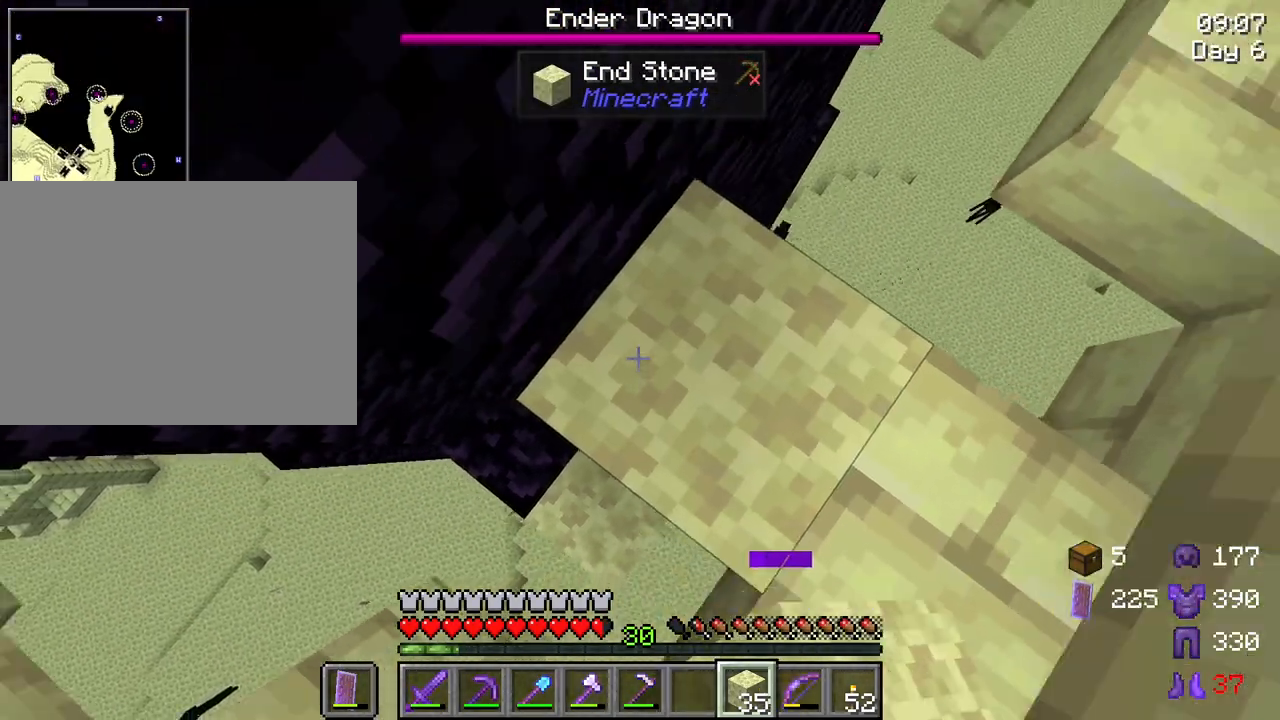
{"keys": ["shift", "space"], "mouse": [], "mouse_move": "still", "events": [[117, "space", "up"], [250, "mouse_right", "down"], [350, "mouse_right", "up"], [483, "space", "down"]]}
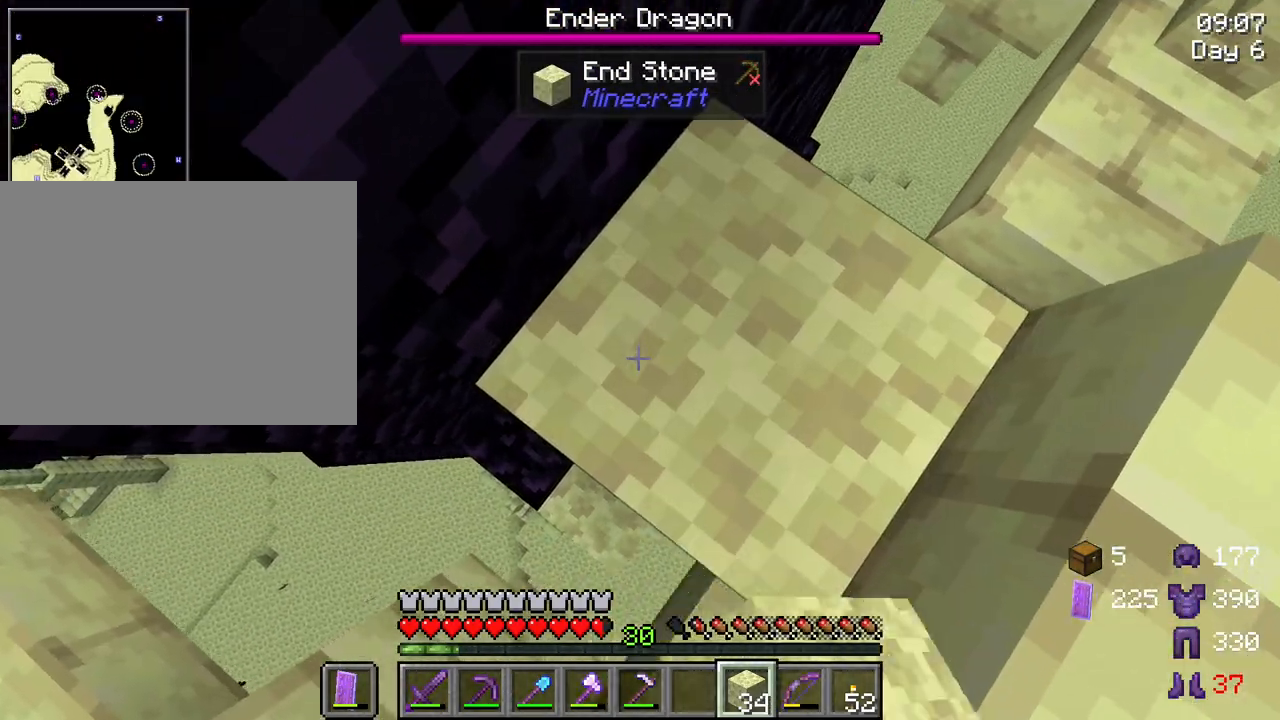
{"keys": ["shift", "space"], "mouse": [], "mouse_move": "still", "events": [[133, "space", "up"], [217, "mouse_right", "down"], [367, "mouse_right", "up"], [500, "space", "down"]]}
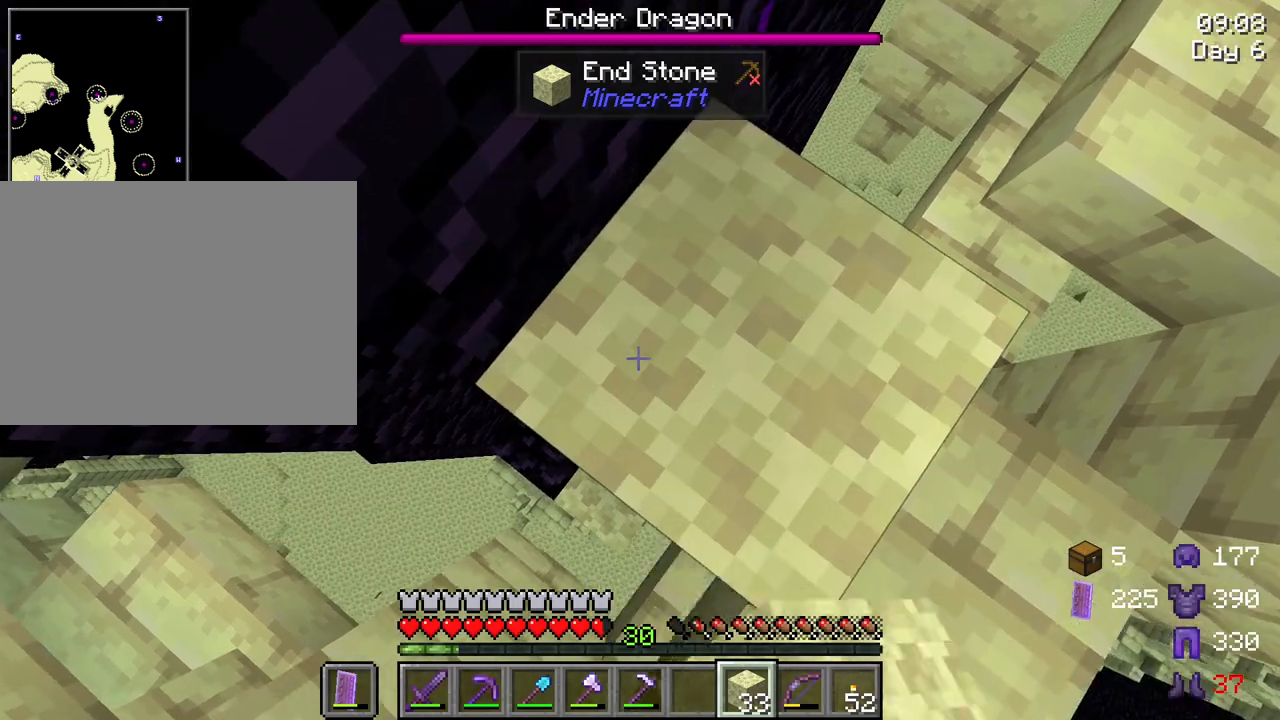
{"keys": ["shift"], "mouse": [], "mouse_move": "up-left", "events": [[150, "space", "up"], [233, "mouse_right", "down"], [333, "mouse_right", "up"]]}
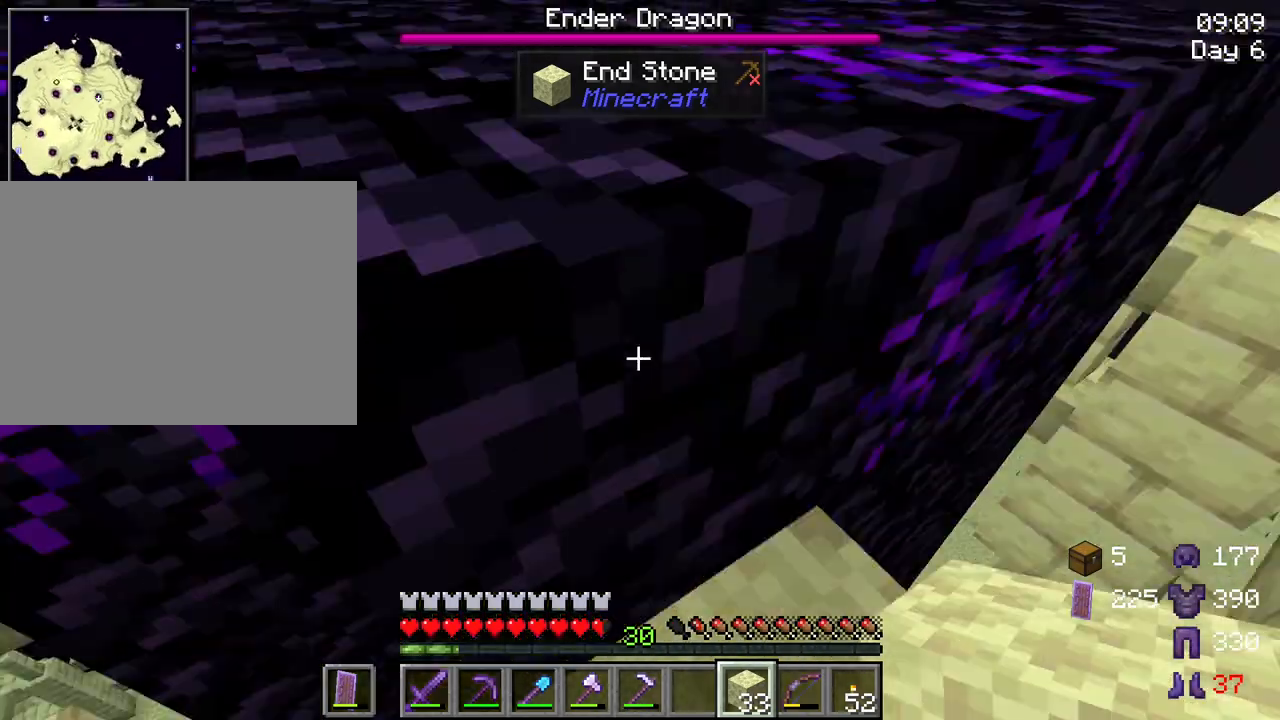
{"keys": ["shift"], "mouse": [], "mouse_move": "still", "events": []}
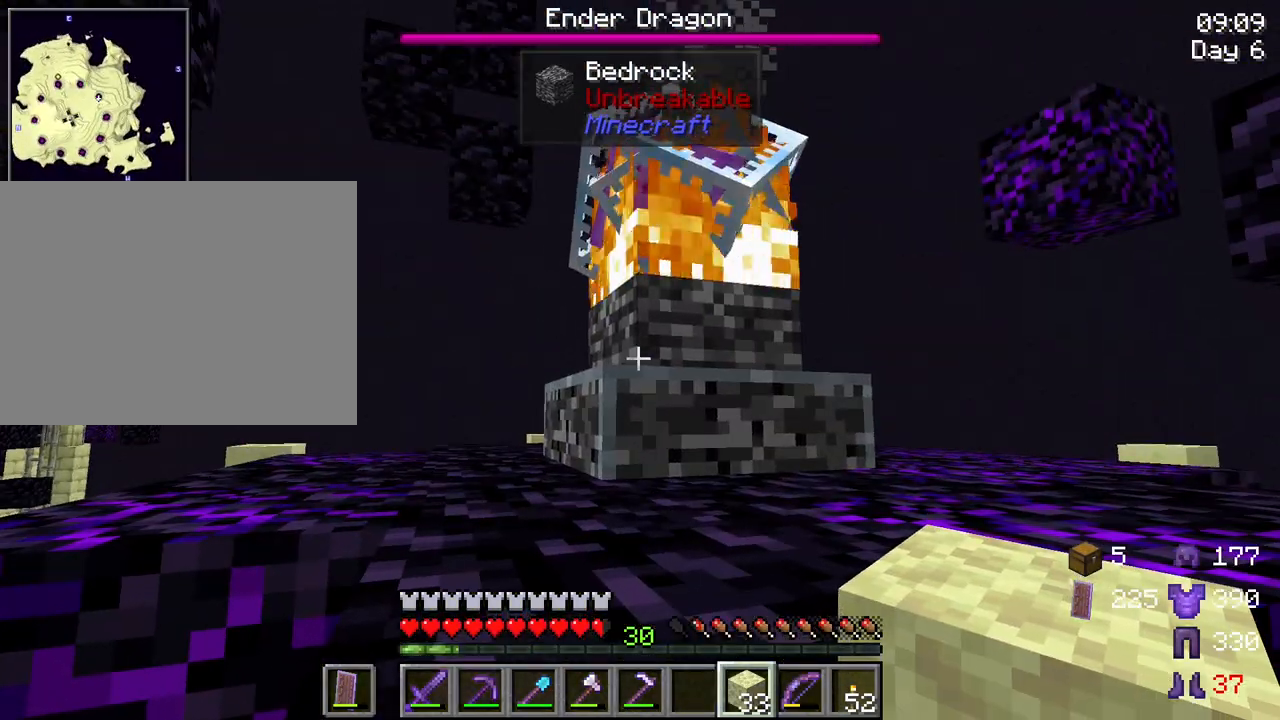
{"keys": ["shift"], "mouse": [], "mouse_move": "still", "events": []}
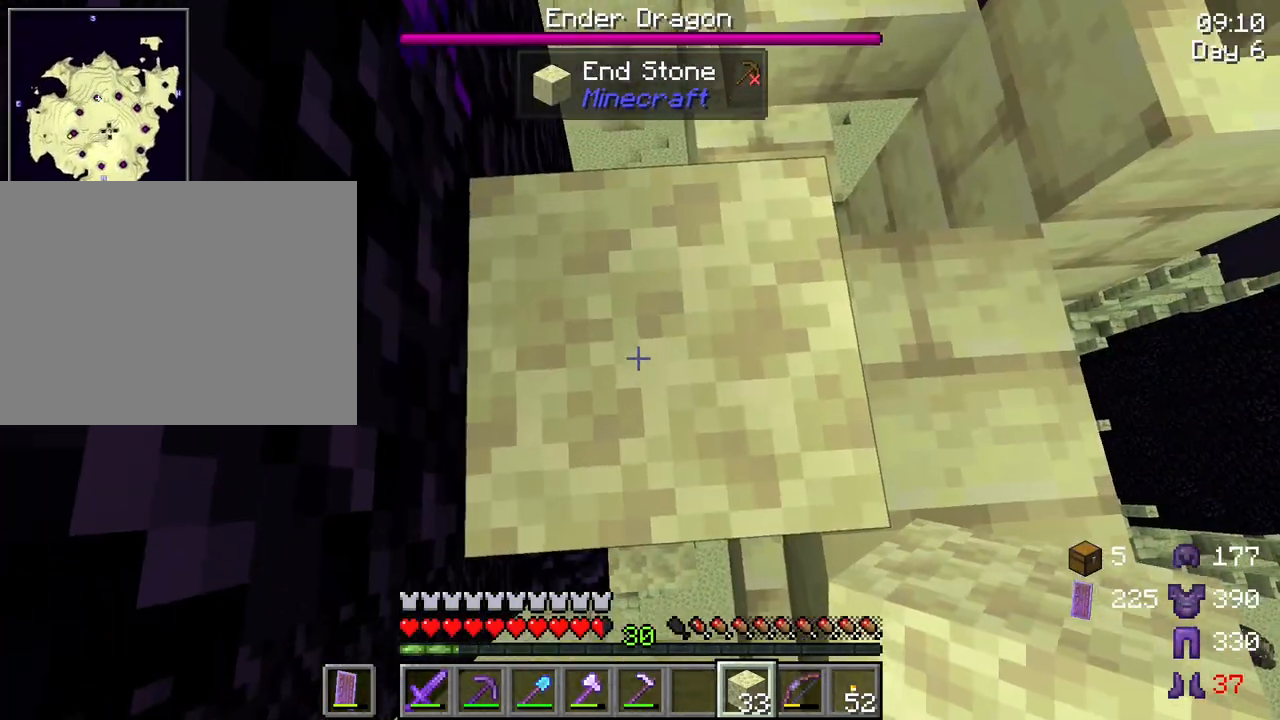
{"keys": ["shift"], "mouse": [], "mouse_move": "still", "events": [[150, "d", "down"], [417, "d", "up"]]}
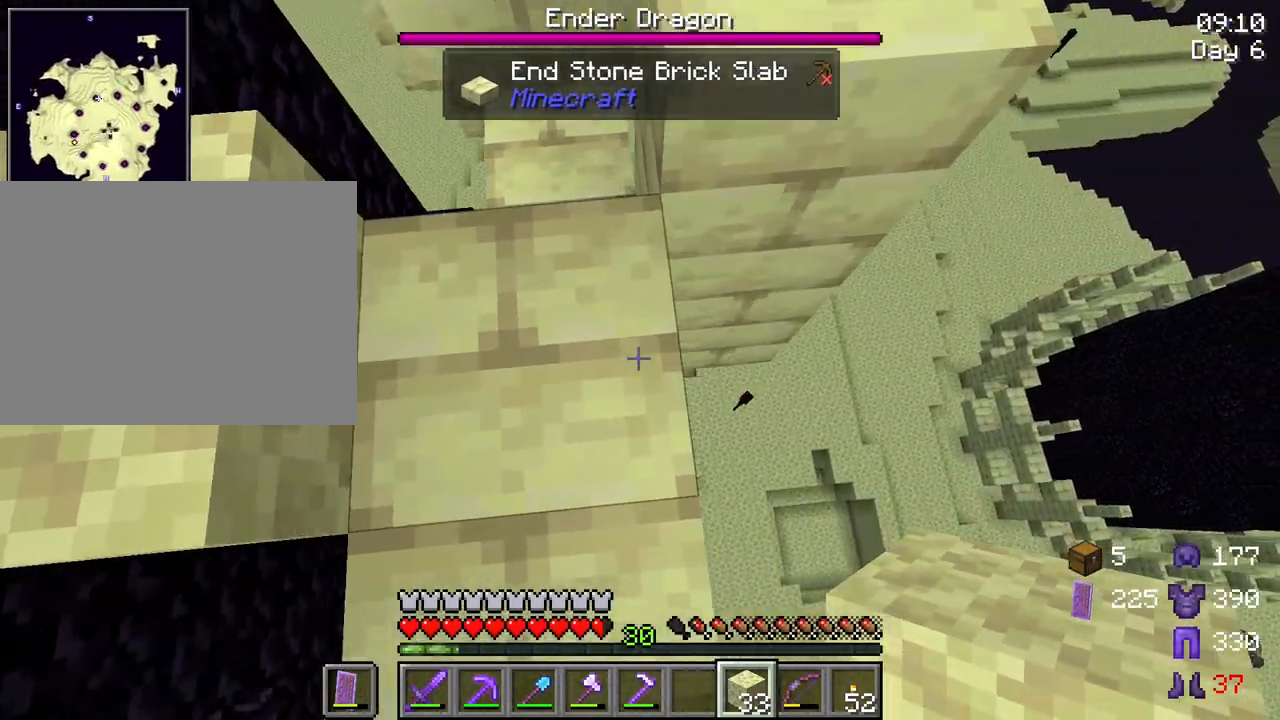
{"keys": ["shift"], "mouse": [], "mouse_move": "still", "events": [[17, "shift", "up"], [433, "shift", "down"]]}
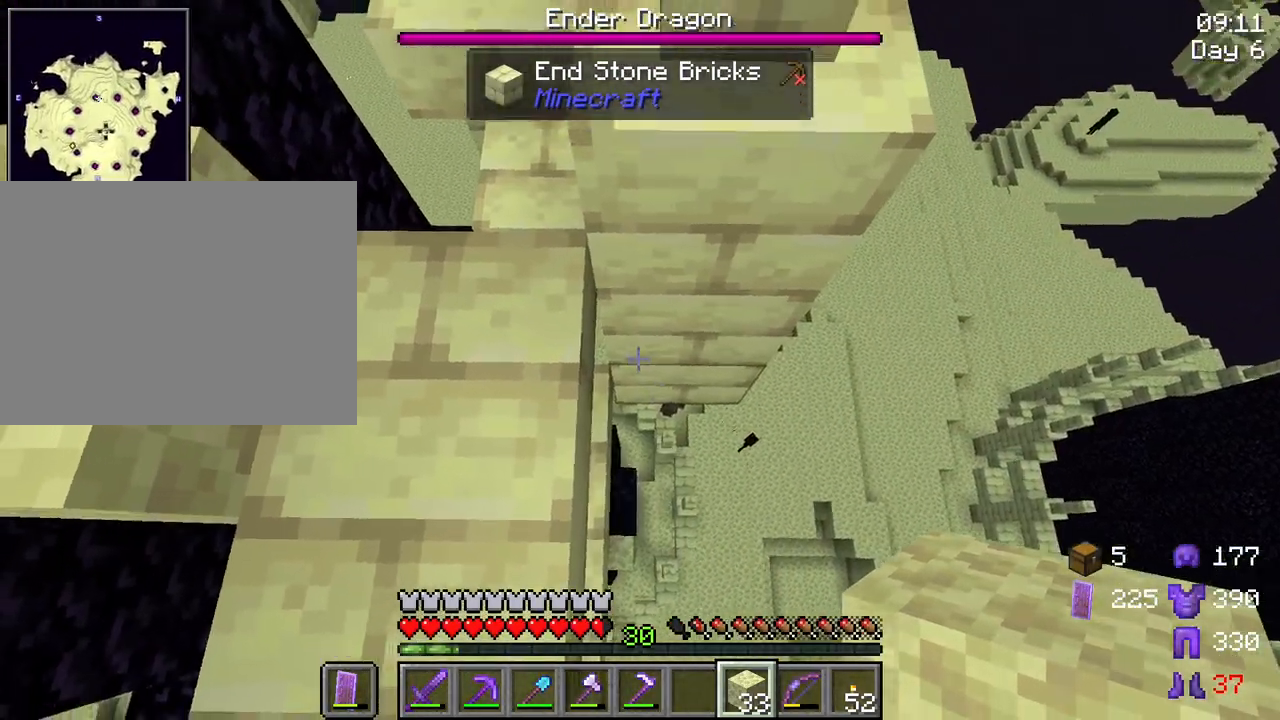
{"keys": ["shift"], "mouse": [], "mouse_move": "still", "events": []}
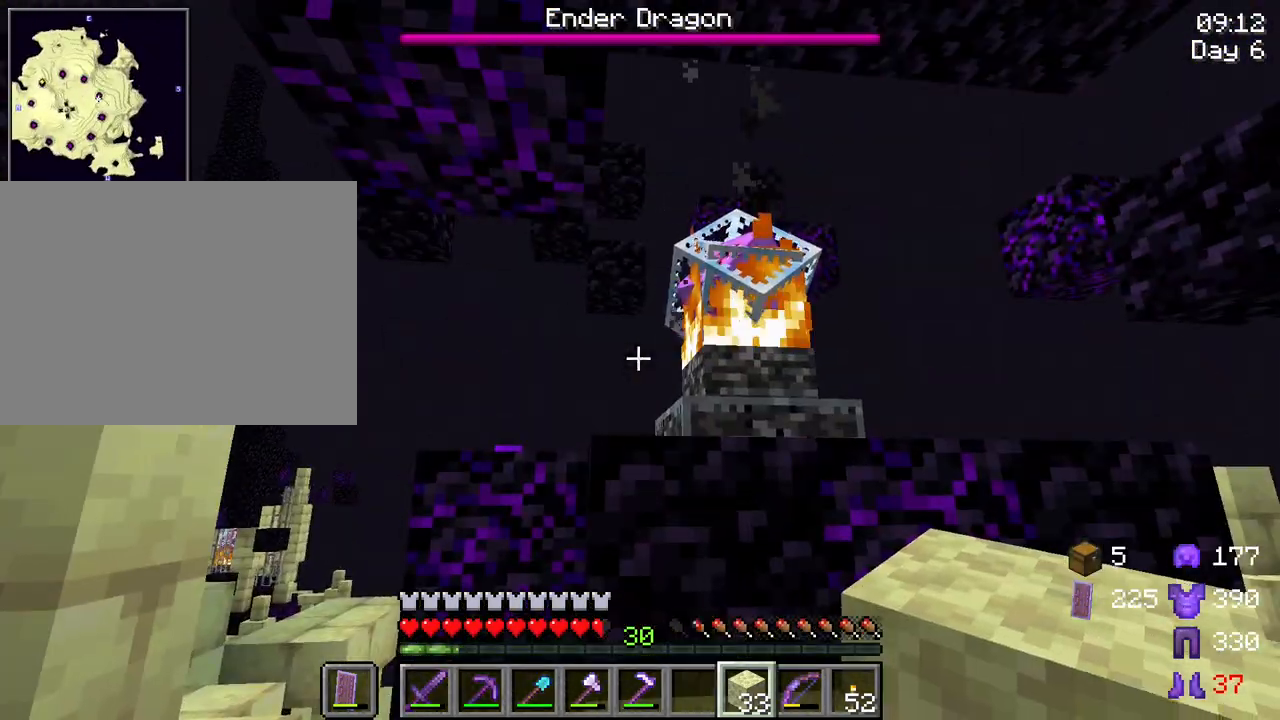
{"keys": ["shift"], "mouse": [], "mouse_move": "still", "events": [[183, "mouse_left", "down"], [283, "mouse_left", "up"], [283, "w", "down"], [383, "w", "up"]]}
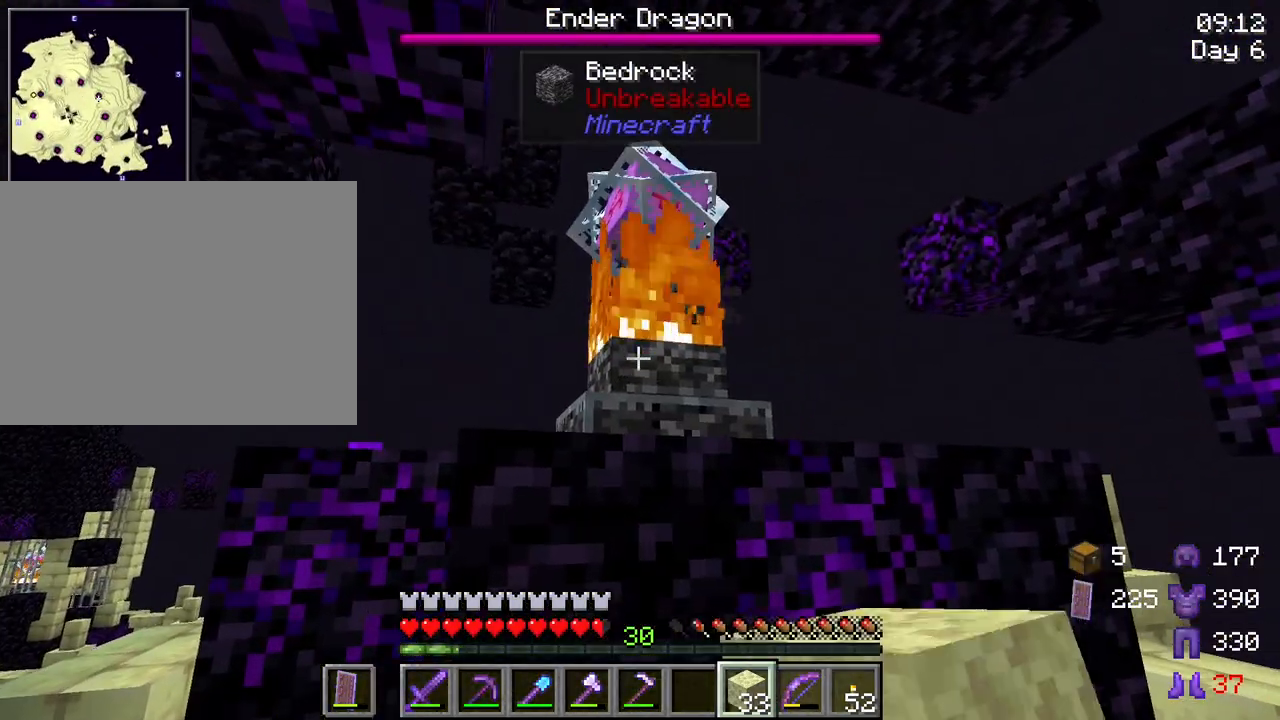
{"keys": ["shift"], "mouse": [], "mouse_move": "still", "events": [[350, "s", "down"], [450, "s", "up"]]}
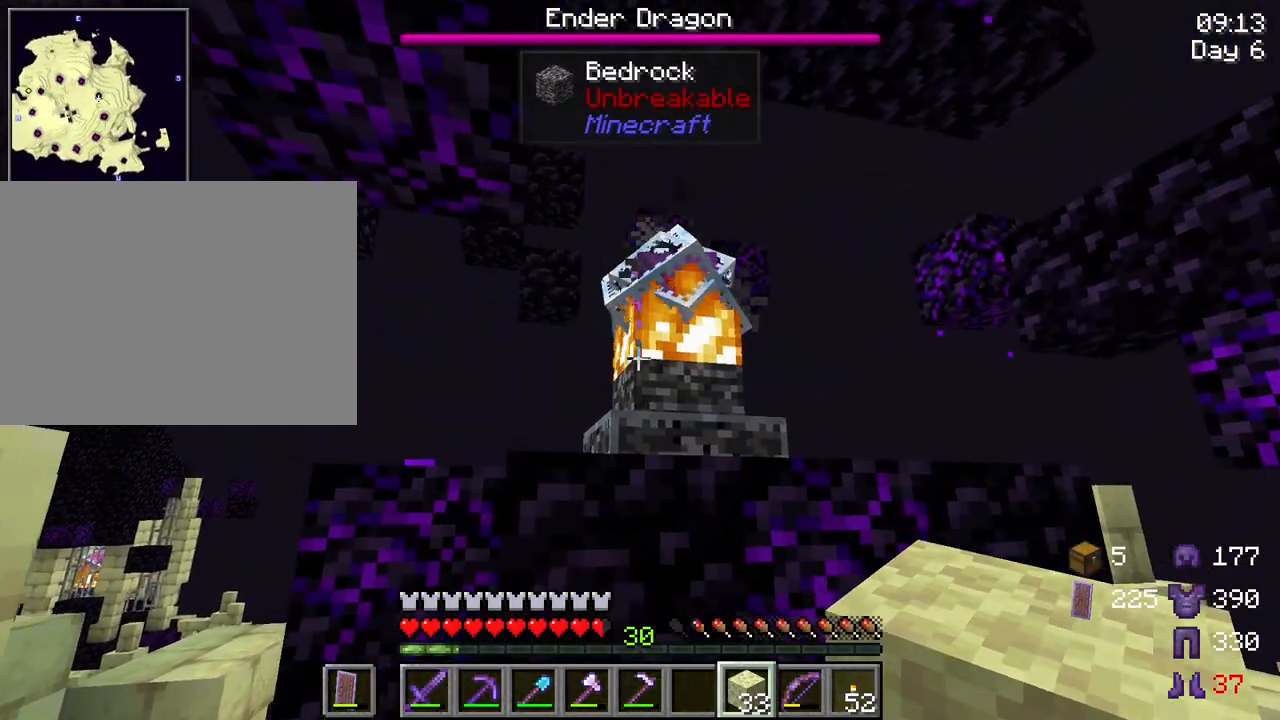
{"keys": ["shift"], "mouse": [], "mouse_move": "still", "events": [[83, "mouse_wheel", "down"], [133, "mouse_wheel", "up"], [267, "mouse_wheel", "down"], [367, "mouse_wheel", "up"]]}
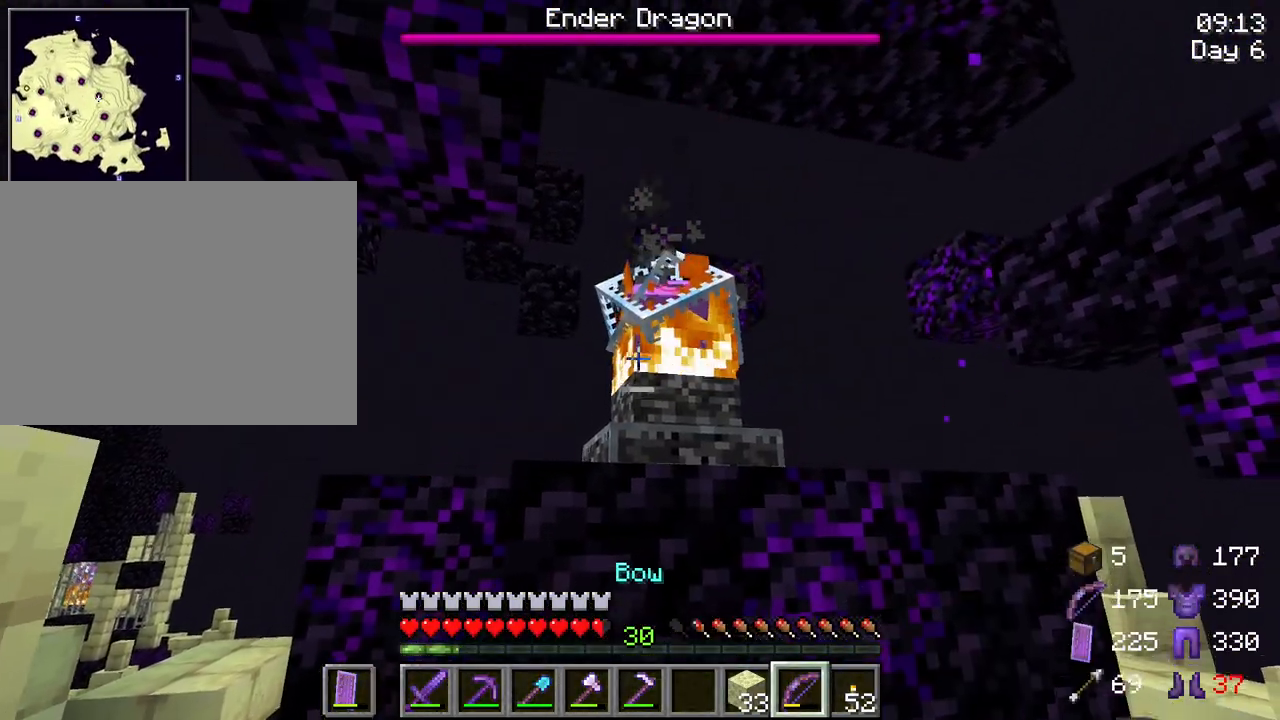
{"keys": ["shift"], "mouse": ["right"], "mouse_move": "still", "events": [[100, "mouse_right", "down"], [183, "s", "down"], [467, "s", "up"]]}
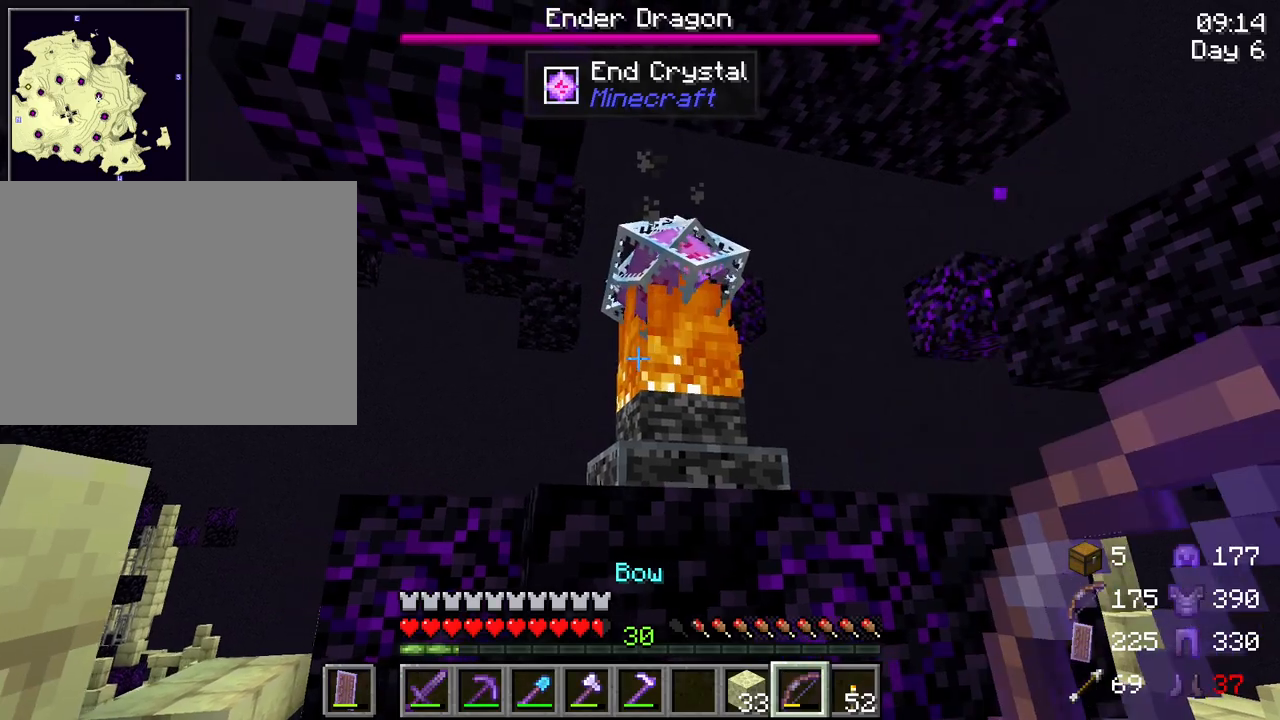
{"keys": ["shift"], "mouse": [], "mouse_move": "still", "events": [[17, "mouse_right", "up"]]}